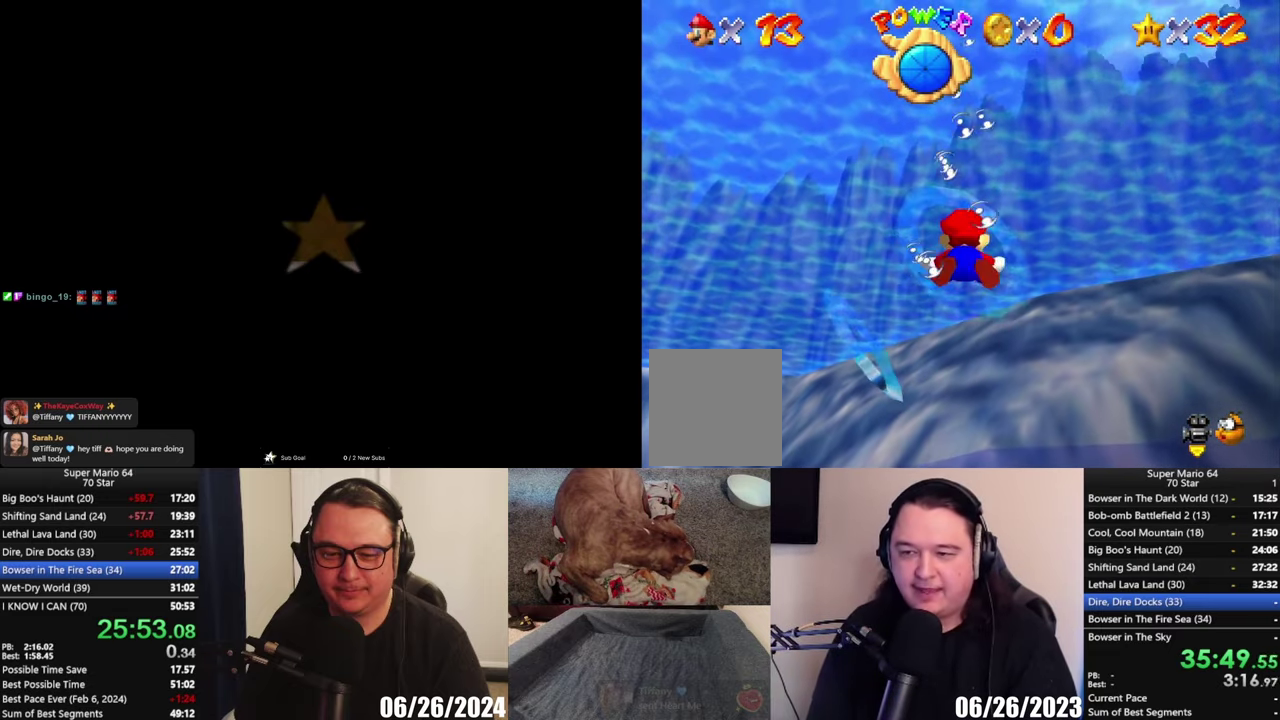
Gameplay with a controller (Xbox layout); each line is a JSON object with the inputs held at the frame after it. "events" lists button and stick changes between this image and that frame as [ms after this image, input, new state], when the widget could be followed in between.
{"buttons": ["A"], "left_stick": "down", "right_stick": "center", "events": [[333, "left_stick", "down"], [450, "A", "down"]]}
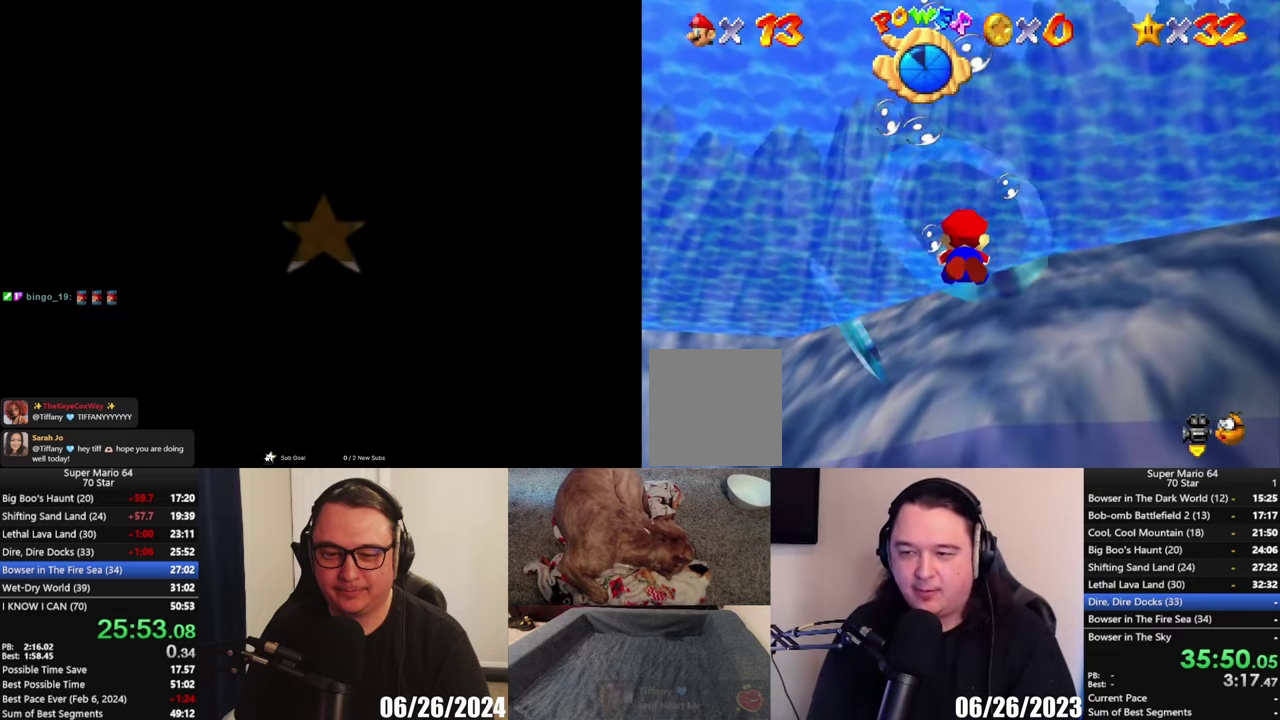
{"buttons": [], "left_stick": "up-left", "right_stick": "center", "events": [[33, "A", "up"], [133, "left_stick", "down-left"], [283, "left_stick", "left"], [400, "left_stick", "up-left"]]}
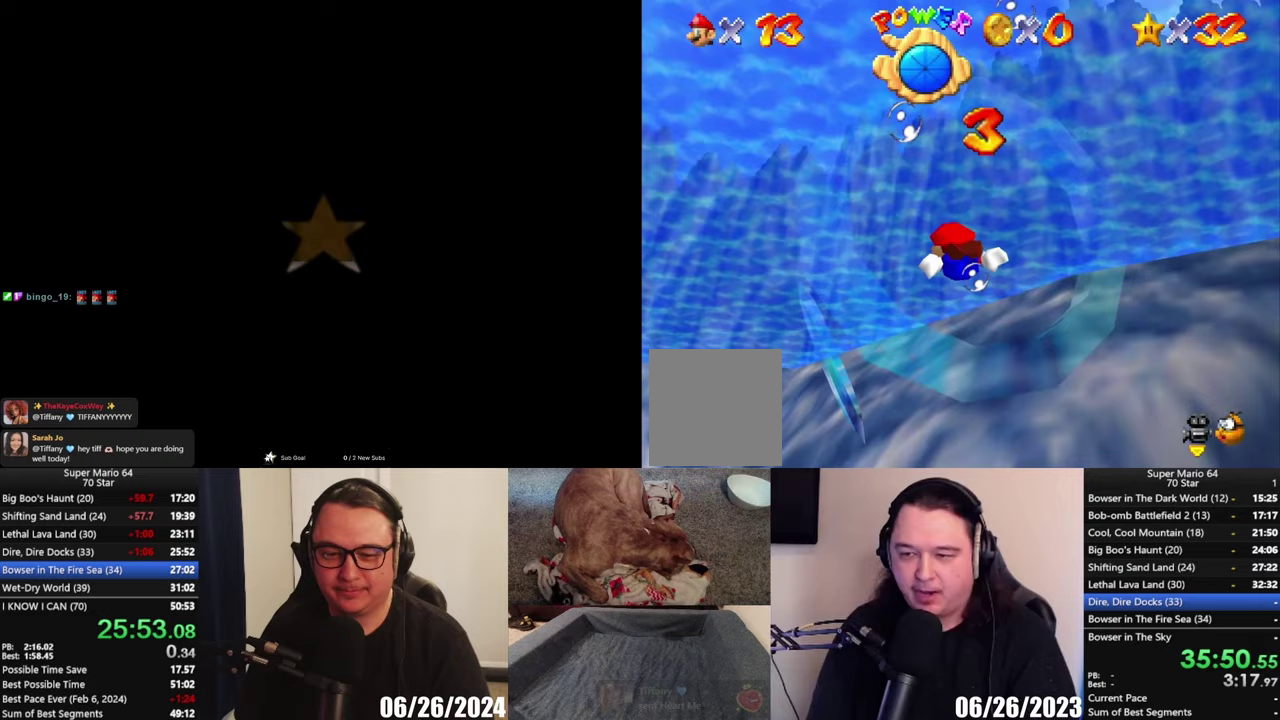
{"buttons": [], "left_stick": "up-left", "right_stick": "center", "events": [[400, "A", "down"], [500, "A", "up"]]}
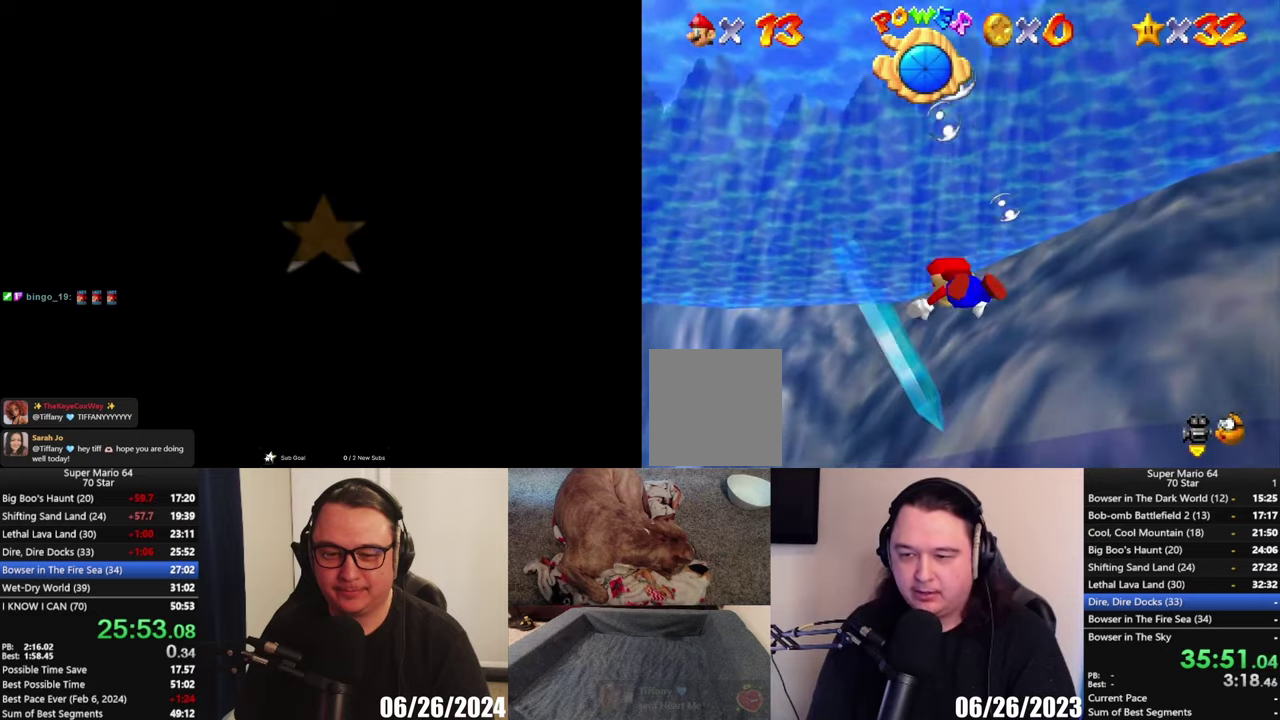
{"buttons": [], "left_stick": "left", "right_stick": "center", "events": [[83, "left_stick", "up"], [150, "left_stick", "center"], [333, "left_stick", "left"]]}
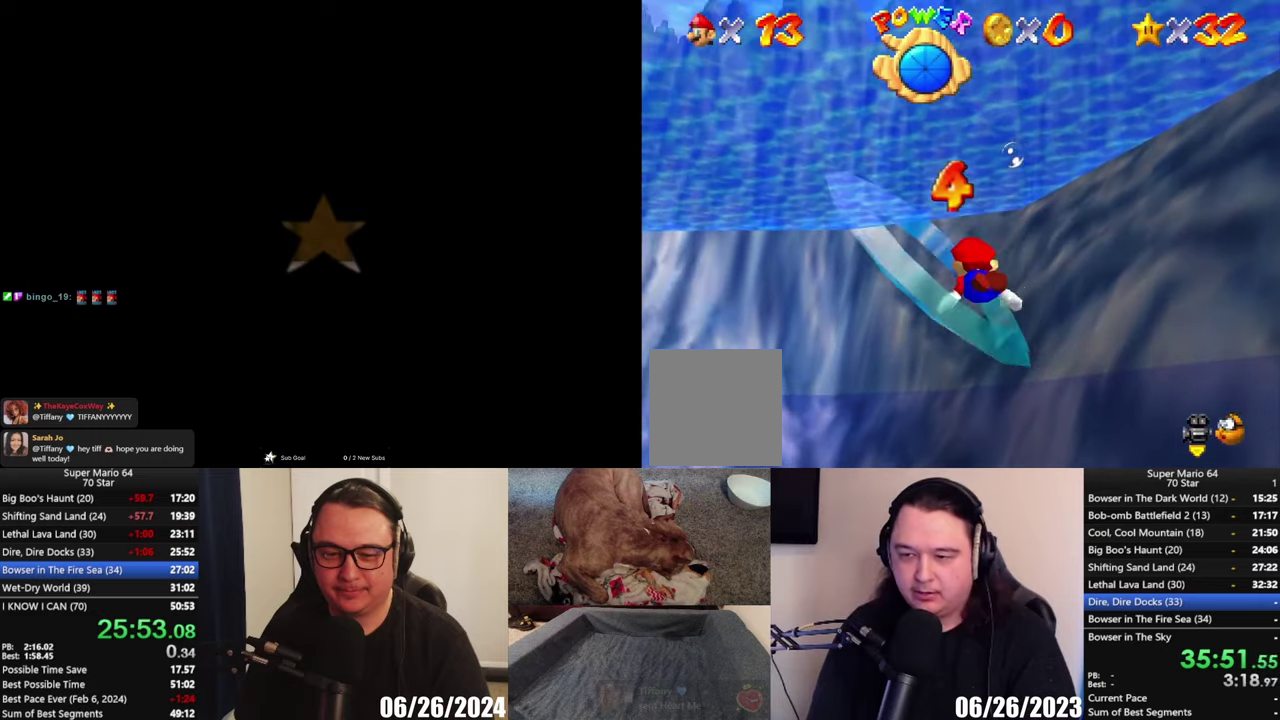
{"buttons": [], "left_stick": "up-left", "right_stick": "center", "events": [[300, "left_stick", "up-left"]]}
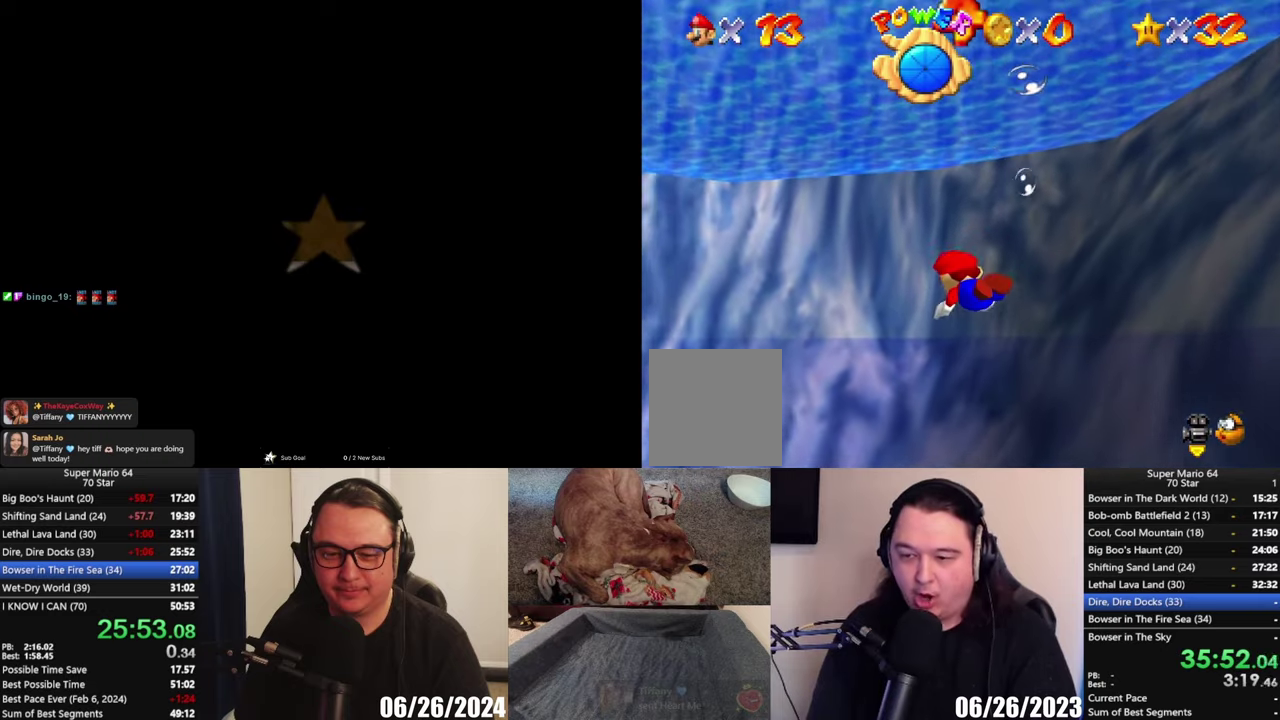
{"buttons": [], "left_stick": "up", "right_stick": "center", "events": [[233, "A", "down"], [367, "A", "up"], [500, "left_stick", "up"]]}
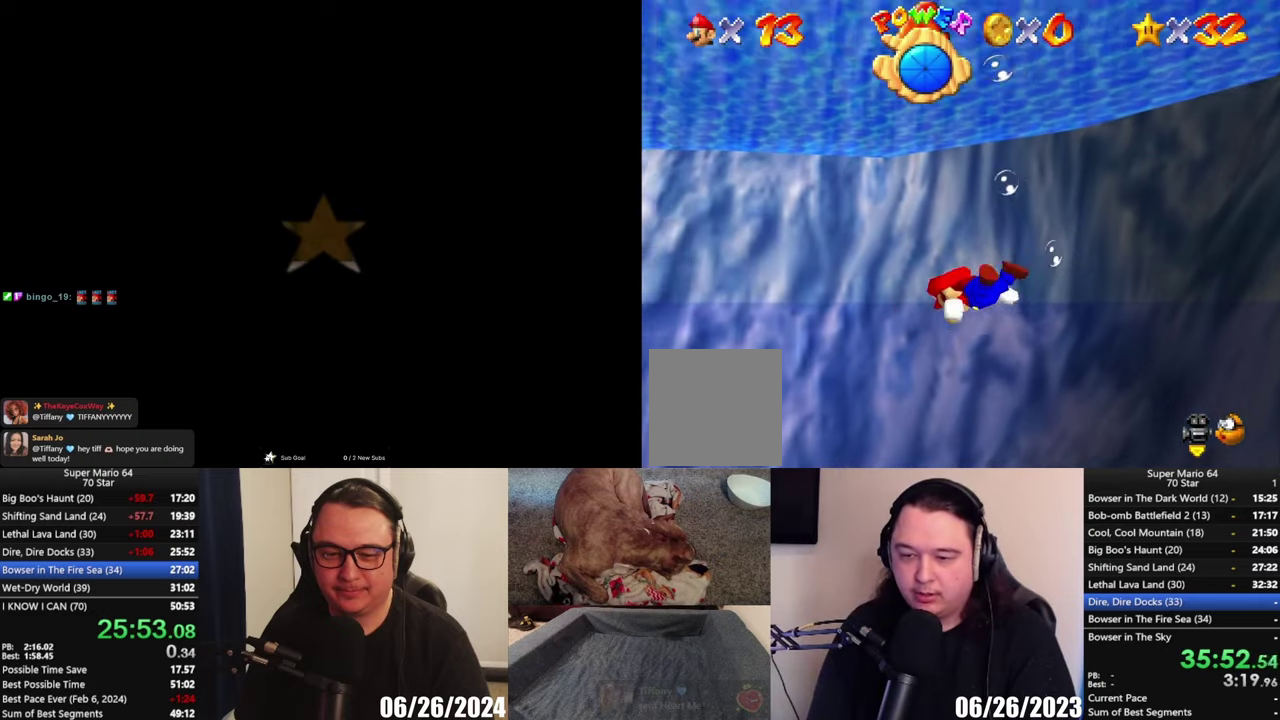
{"buttons": [], "left_stick": "up", "right_stick": "center", "events": []}
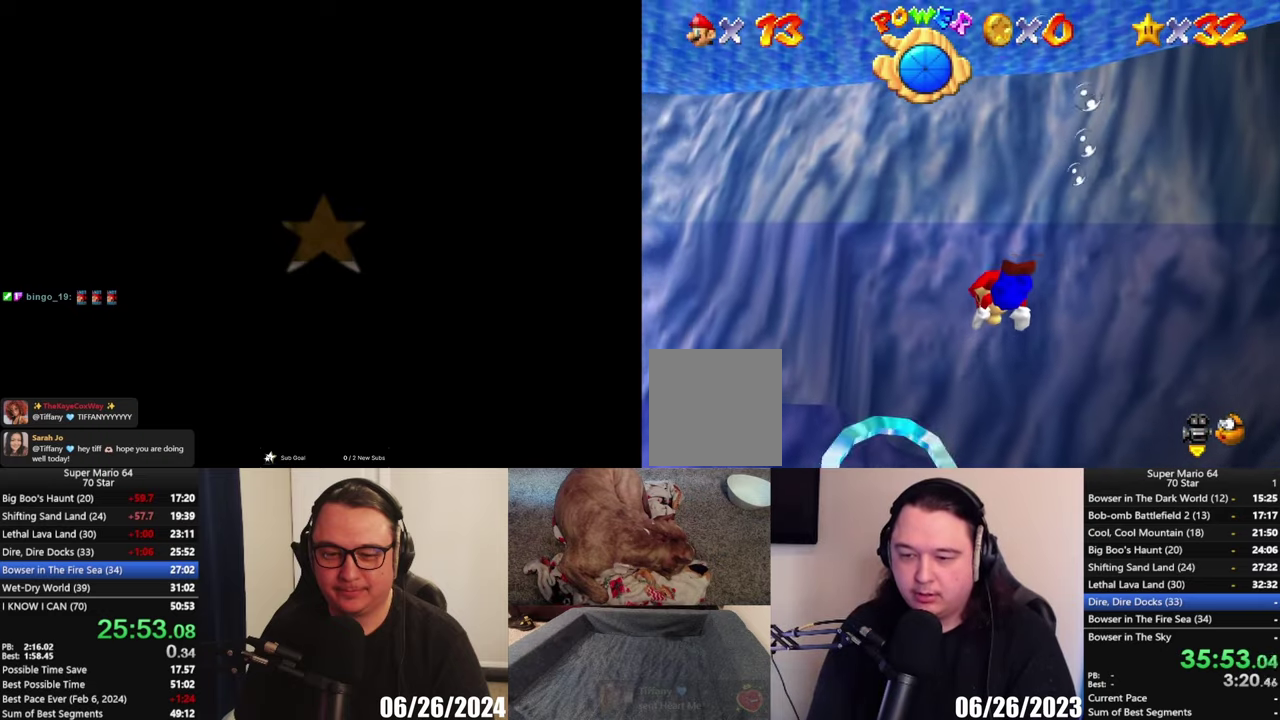
{"buttons": [], "left_stick": "up", "right_stick": "center", "events": [[150, "A", "down"], [167, "left_stick", "up-left"], [233, "A", "up"], [233, "left_stick", "up"]]}
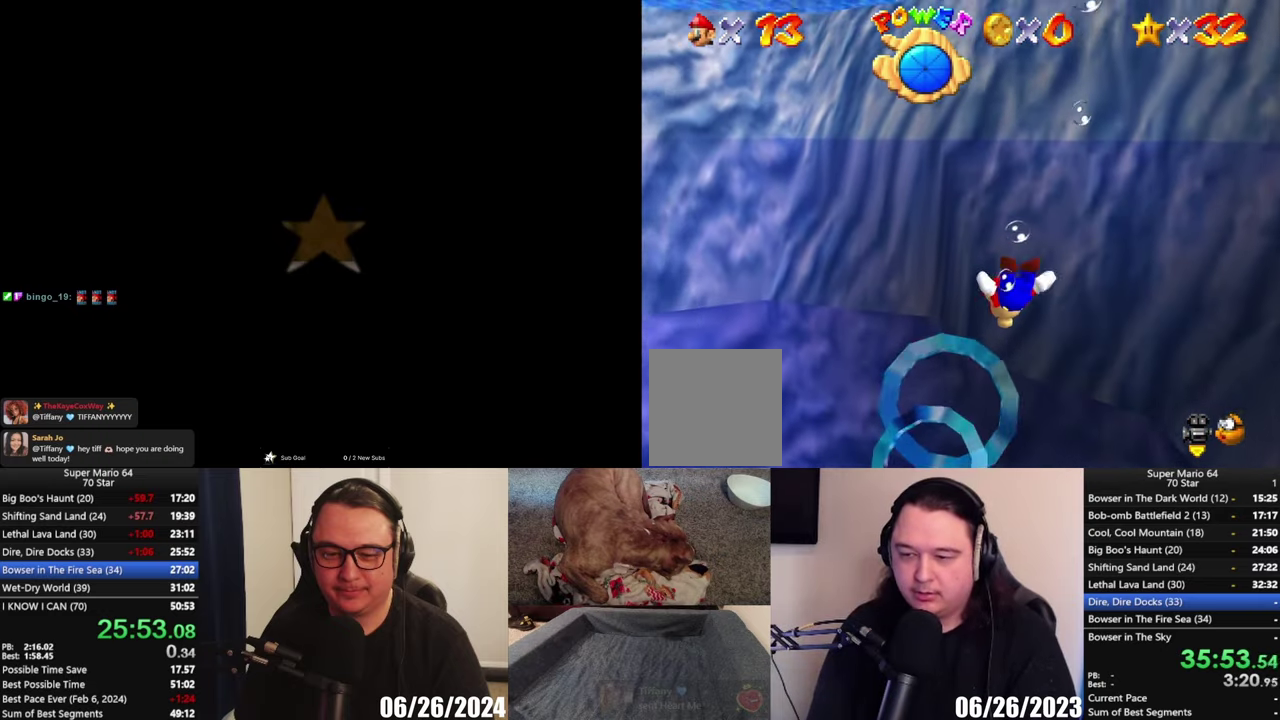
{"buttons": [], "left_stick": "center", "right_stick": "center", "events": [[17, "left_stick", "center"], [233, "A", "down"], [367, "A", "up"]]}
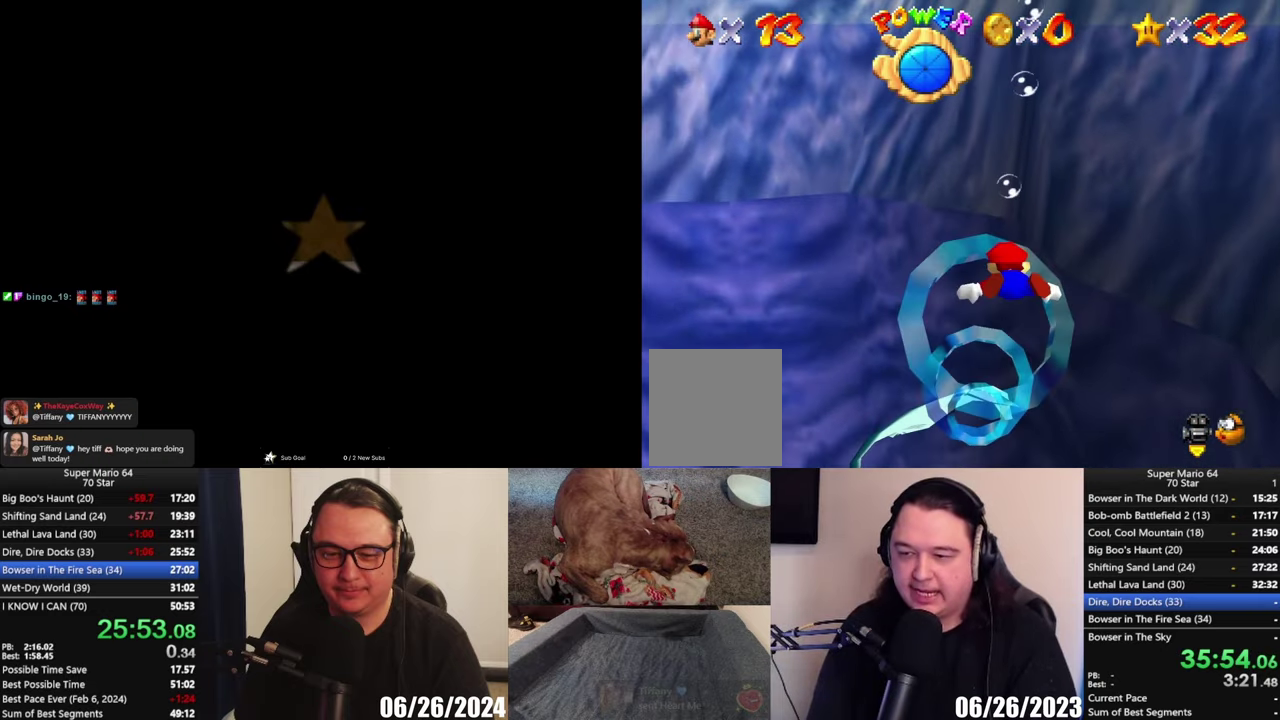
{"buttons": ["A"], "left_stick": "up", "right_stick": "center", "events": [[133, "left_stick", "up"], [267, "A", "down"], [417, "A", "up"], [500, "A", "down"]]}
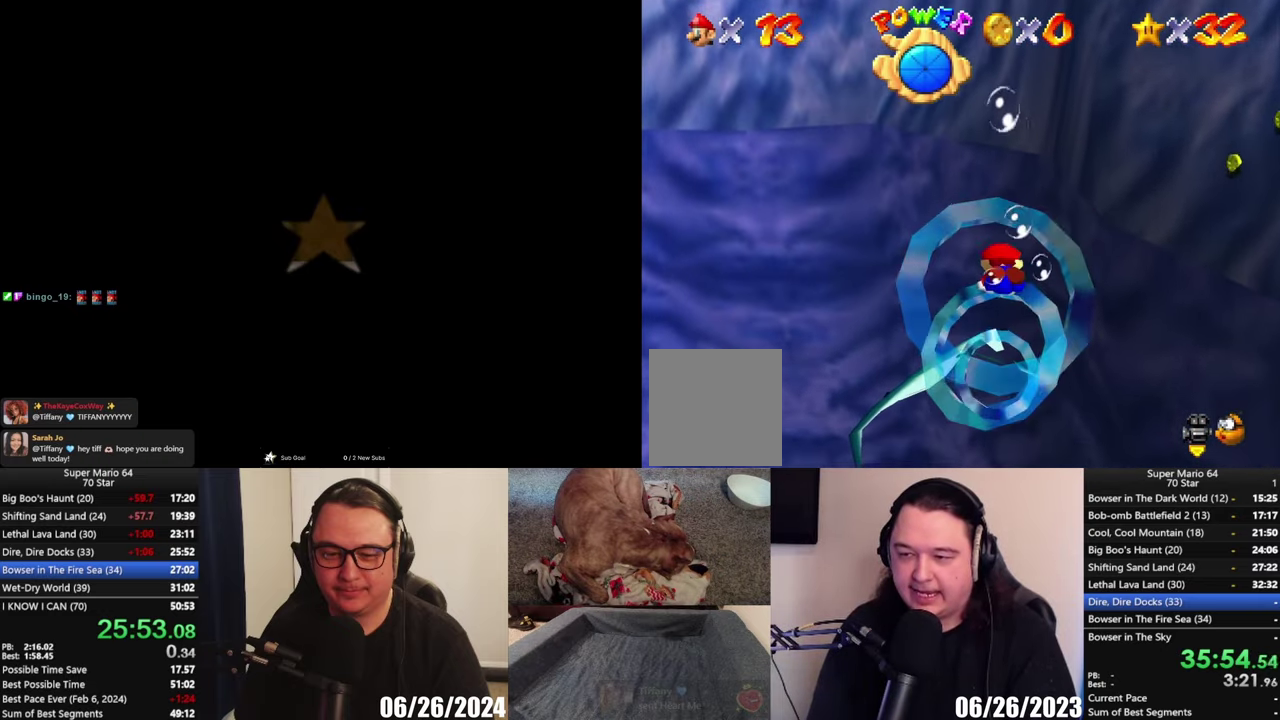
{"buttons": [], "left_stick": "center", "right_stick": "center", "events": [[100, "A", "up"], [217, "A", "down"], [300, "A", "up"], [400, "left_stick", "up-left"], [433, "A", "down"], [500, "A", "up"], [500, "left_stick", "center"]]}
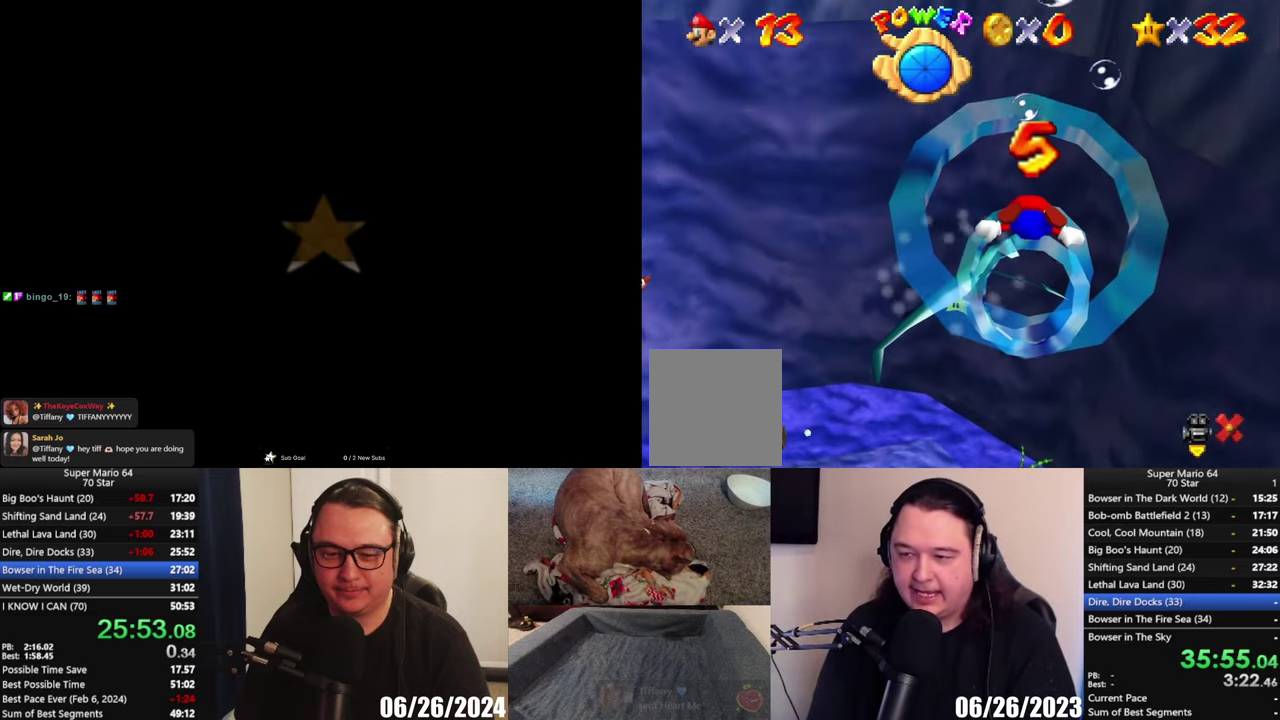
{"buttons": [], "left_stick": "center", "right_stick": "center", "events": []}
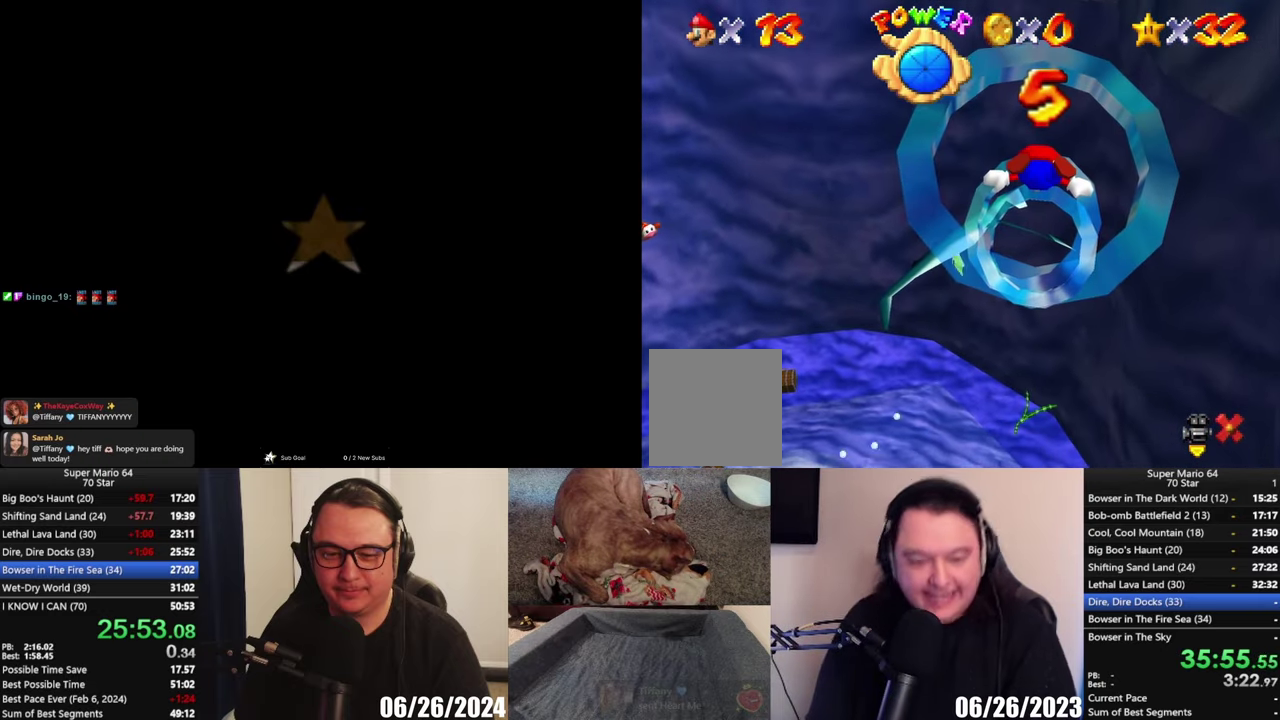
{"buttons": [], "left_stick": "center", "right_stick": "center", "events": []}
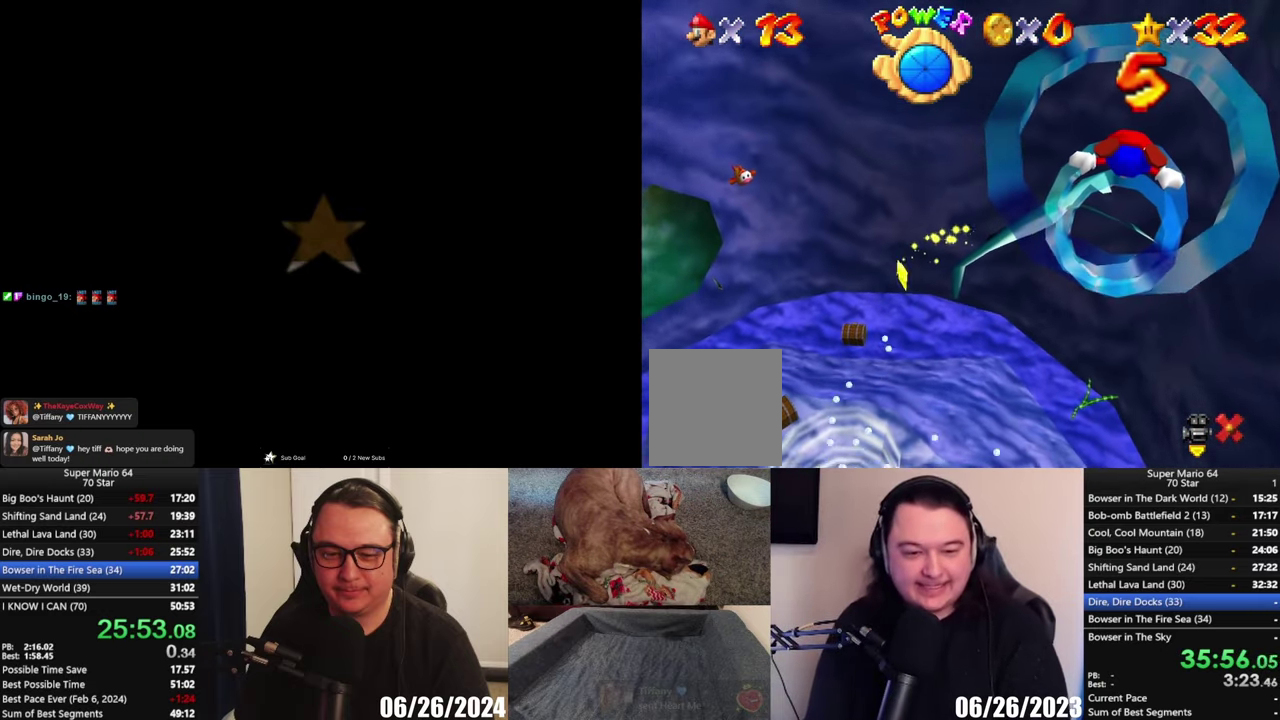
{"buttons": [], "left_stick": "center", "right_stick": "center", "events": []}
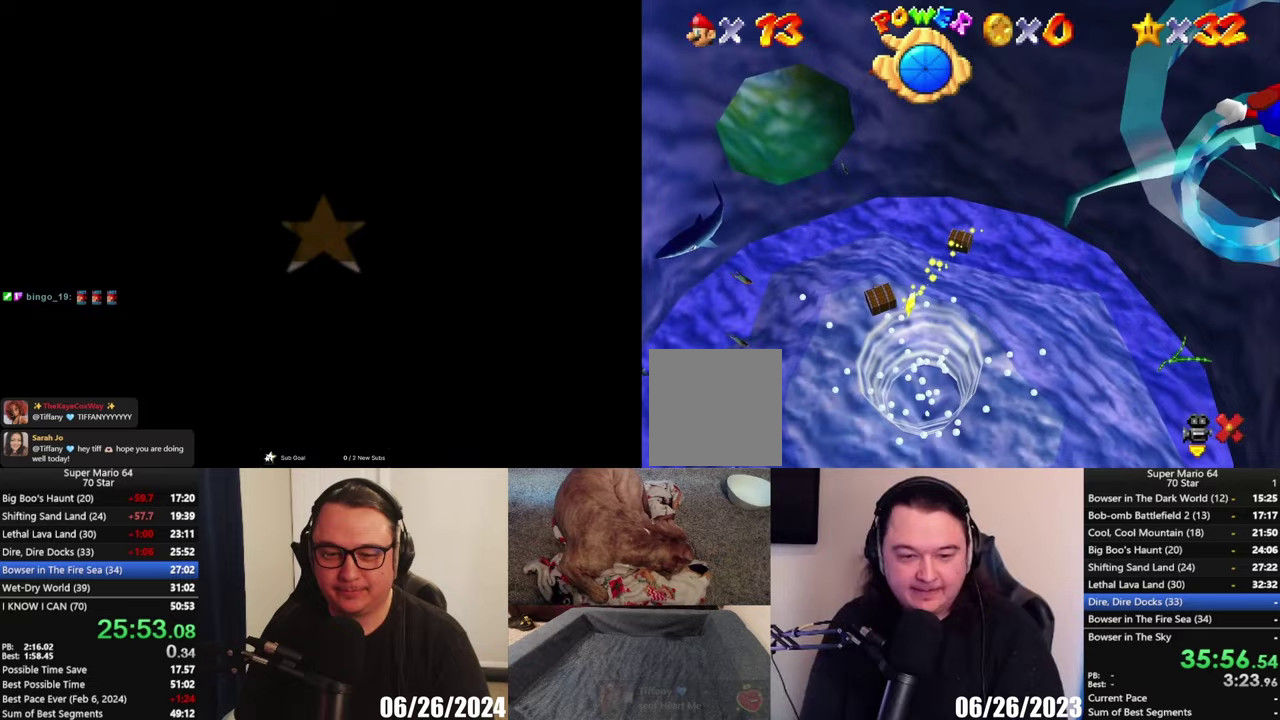
{"buttons": [], "left_stick": "center", "right_stick": "center", "events": []}
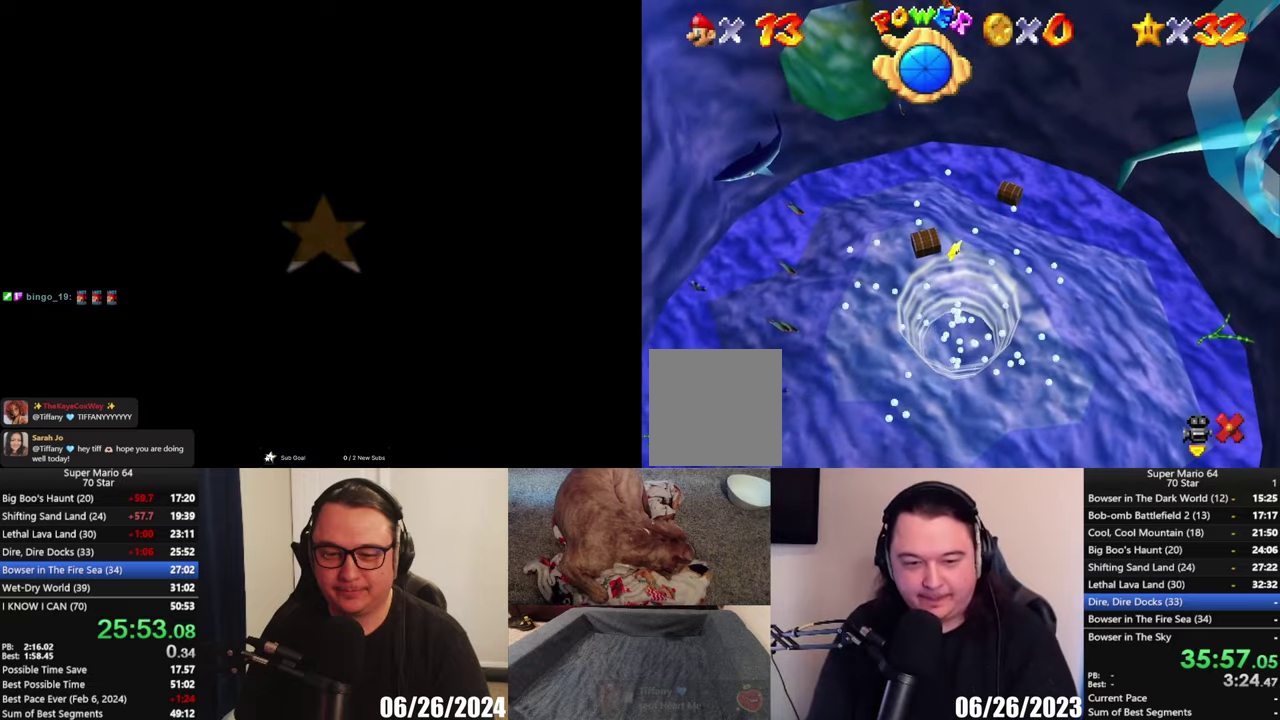
{"buttons": [], "left_stick": "center", "right_stick": "center", "events": []}
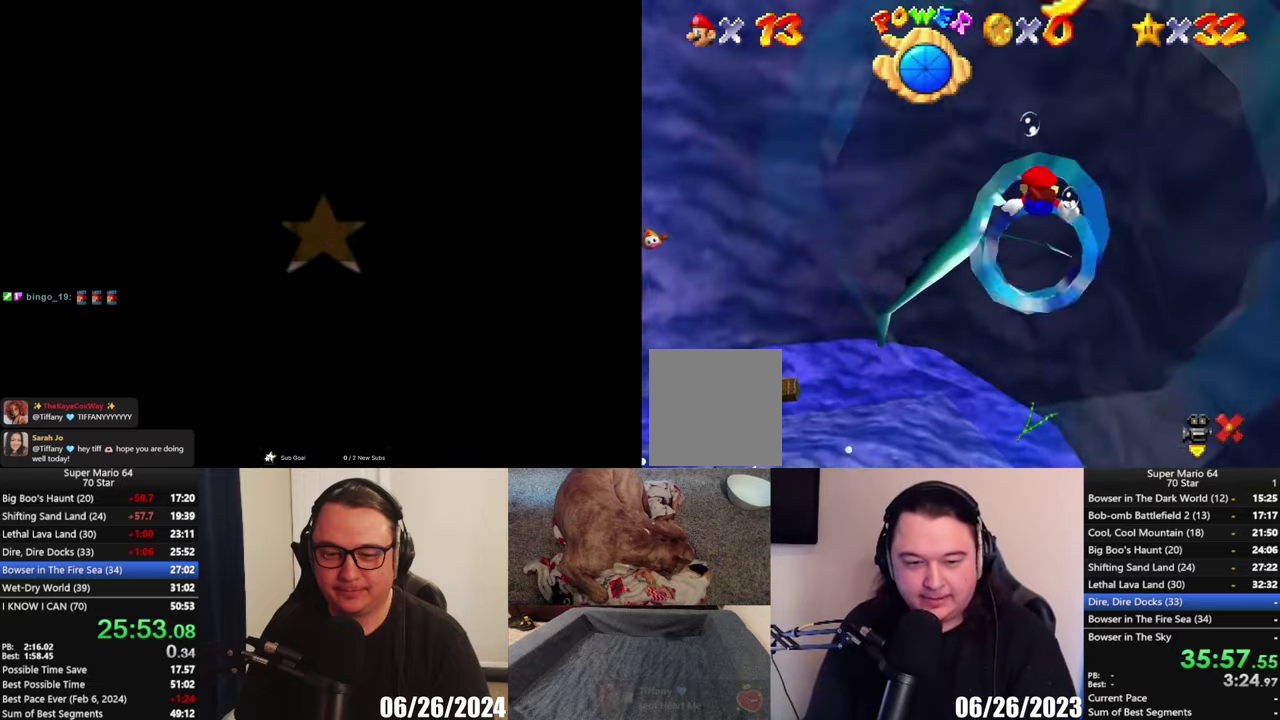
{"buttons": [], "left_stick": "left", "right_stick": "center", "events": [[417, "left_stick", "left"]]}
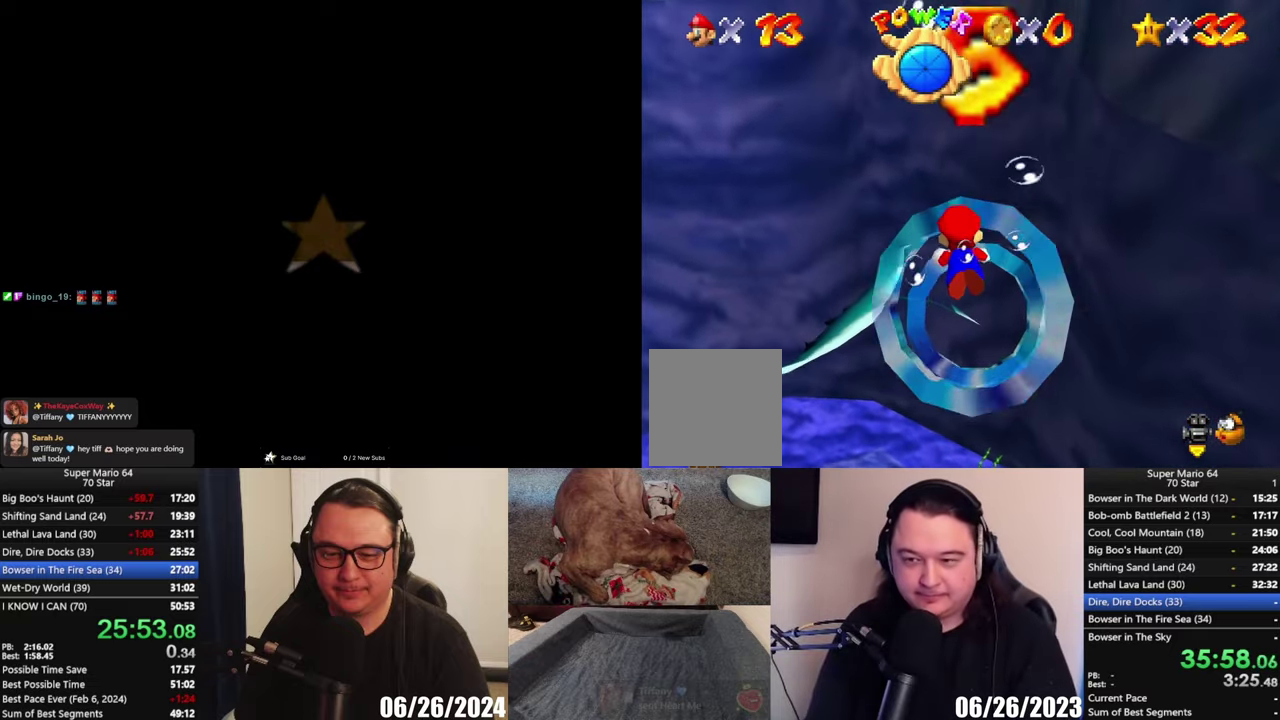
{"buttons": ["A"], "left_stick": "up-left", "right_stick": "center", "events": [[233, "left_stick", "up-left"], [433, "A", "down"]]}
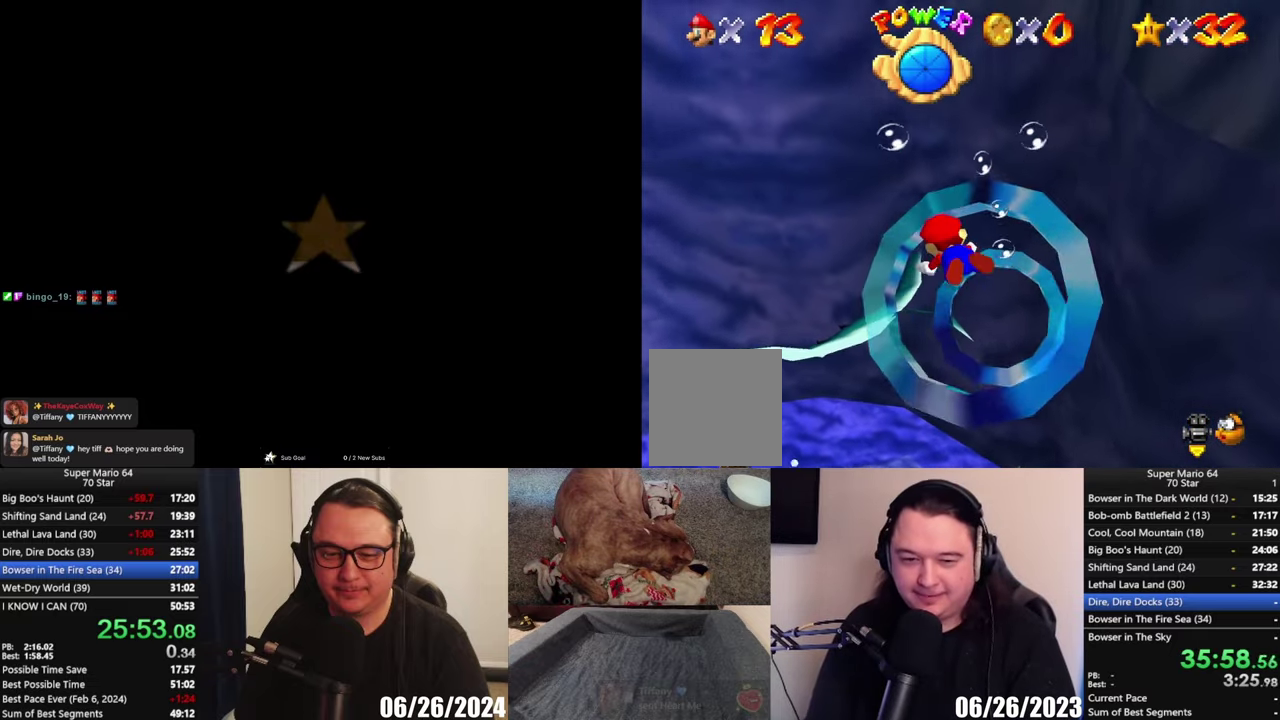
{"buttons": [], "left_stick": "up-left", "right_stick": "center", "events": [[67, "A", "up"]]}
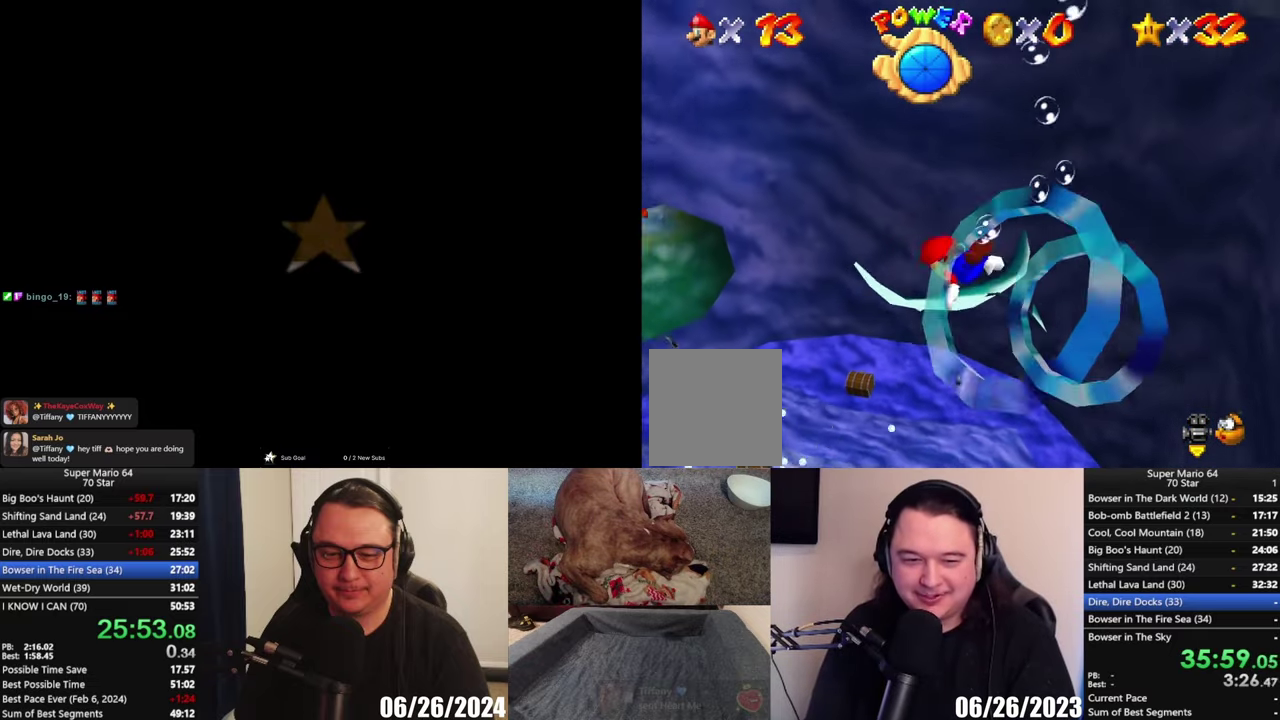
{"buttons": [], "left_stick": "up-left", "right_stick": "center", "events": [[33, "A", "down"], [117, "left_stick", "up"], [133, "A", "up"], [217, "left_stick", "center"], [400, "left_stick", "up-left"]]}
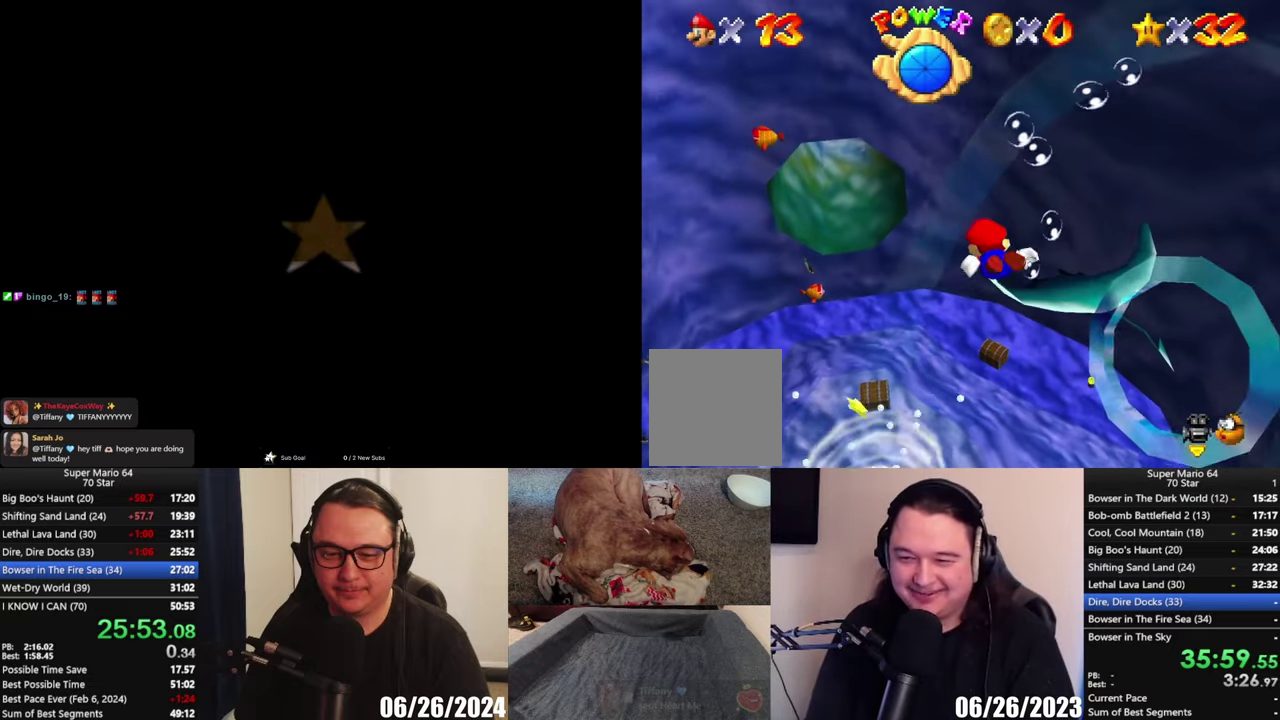
{"buttons": [], "left_stick": "up", "right_stick": "center", "events": [[300, "A", "down"], [417, "left_stick", "up"], [433, "A", "up"]]}
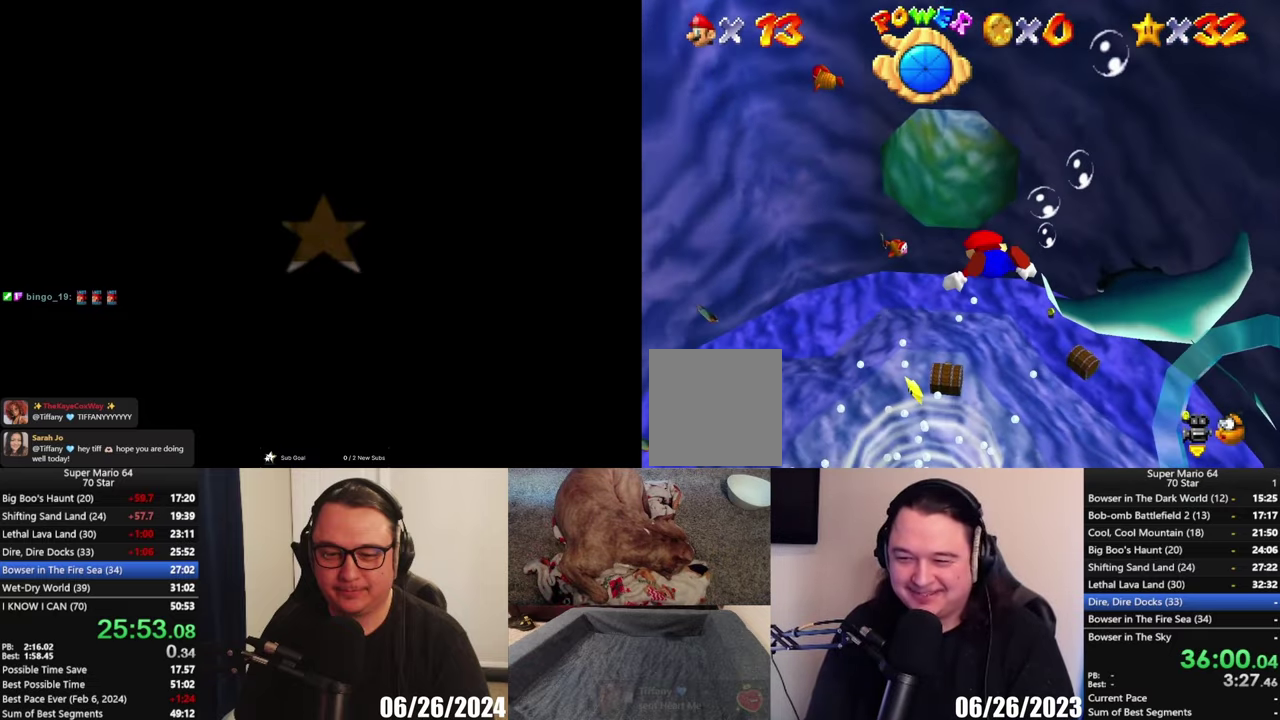
{"buttons": ["A"], "left_stick": "up", "right_stick": "center", "events": [[233, "left_stick", "up-left"], [400, "left_stick", "up"], [500, "A", "down"]]}
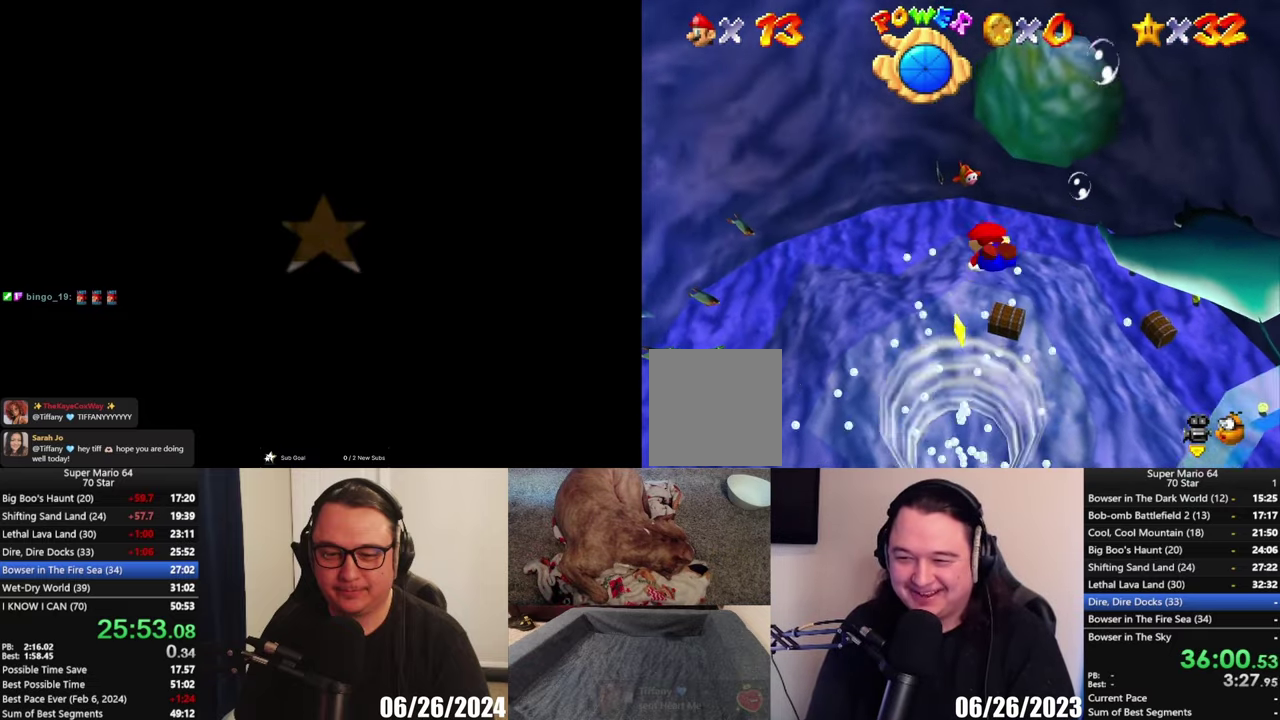
{"buttons": [], "left_stick": "up", "right_stick": "center", "events": [[100, "A", "up"], [133, "left_stick", "center"], [333, "left_stick", "up"]]}
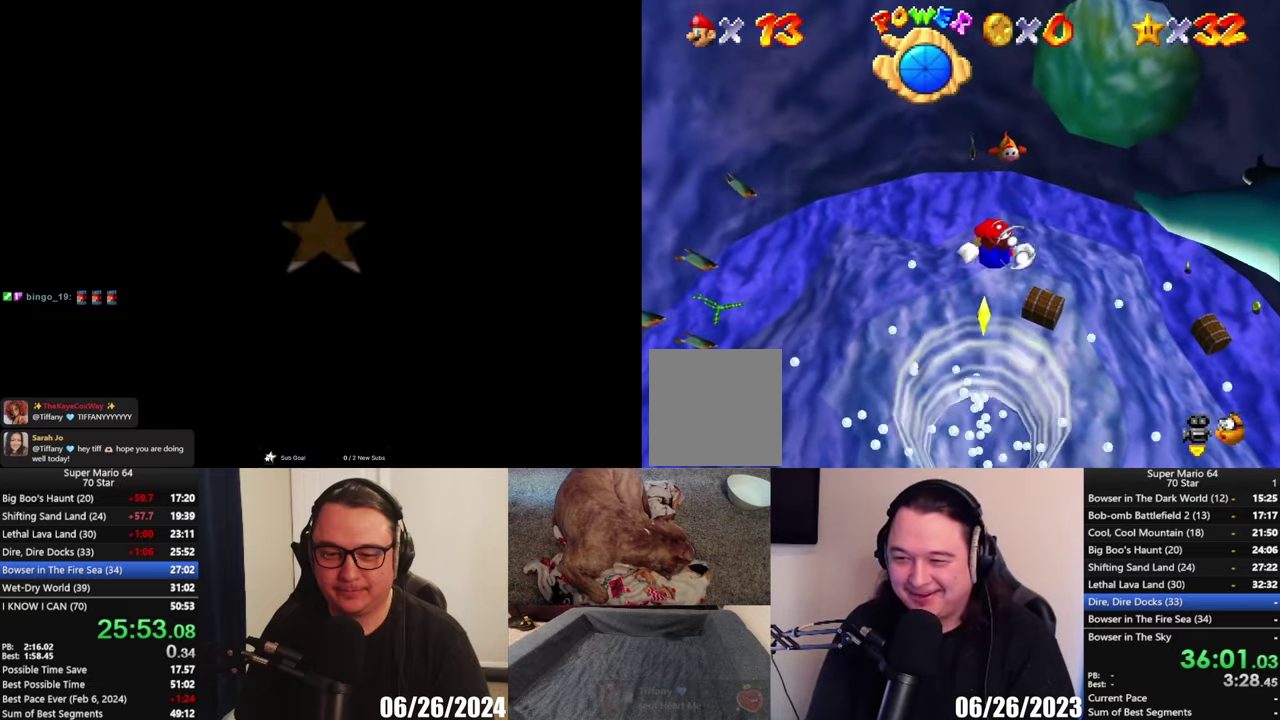
{"buttons": [], "left_stick": "up", "right_stick": "center", "events": [[117, "A", "down"], [183, "A", "up"]]}
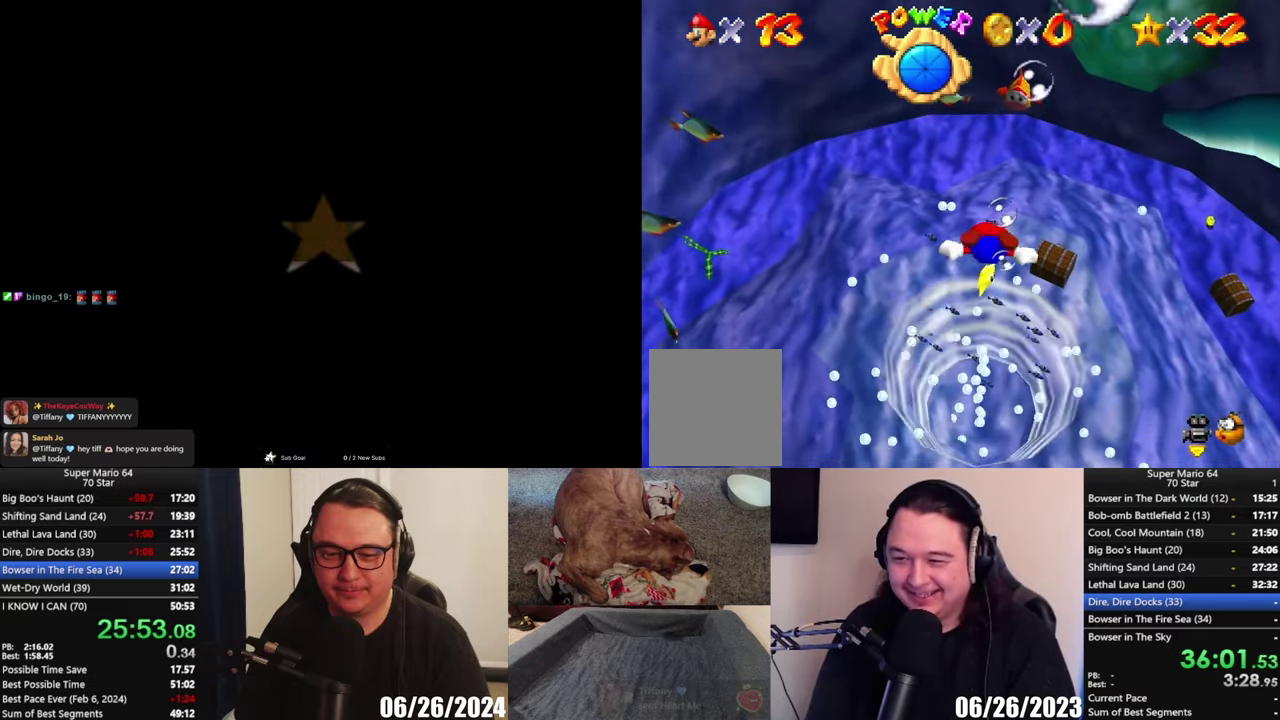
{"buttons": [], "left_stick": "up", "right_stick": "center", "events": [[300, "A", "down"], [417, "A", "up"]]}
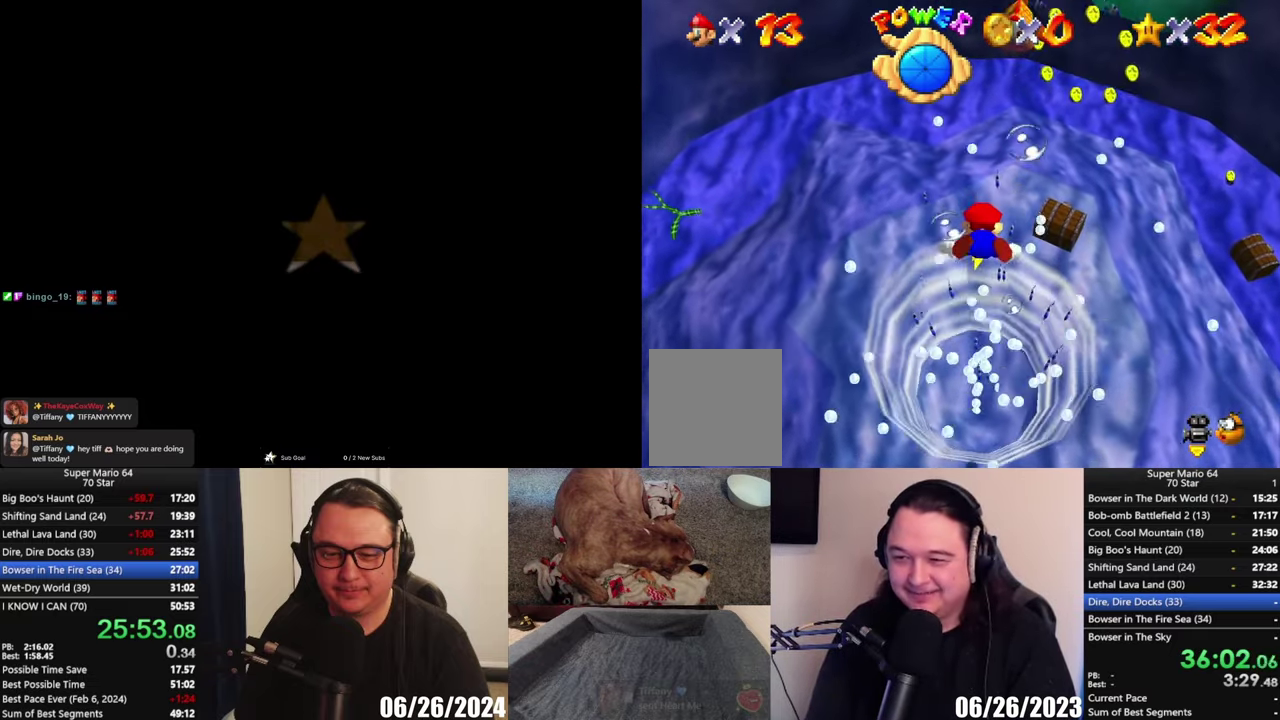
{"buttons": [], "left_stick": "up", "right_stick": "center", "events": []}
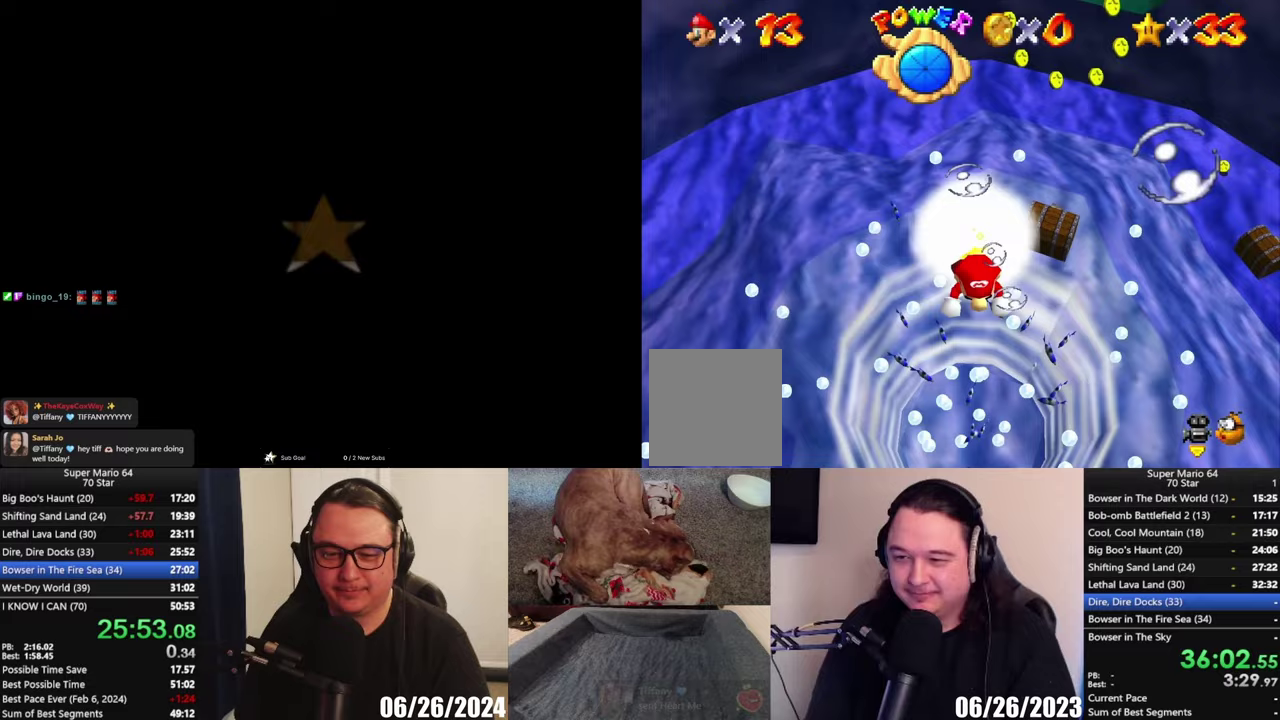
{"buttons": [], "left_stick": "center", "right_stick": "center", "events": [[133, "A", "down"], [200, "A", "up"], [233, "left_stick", "center"]]}